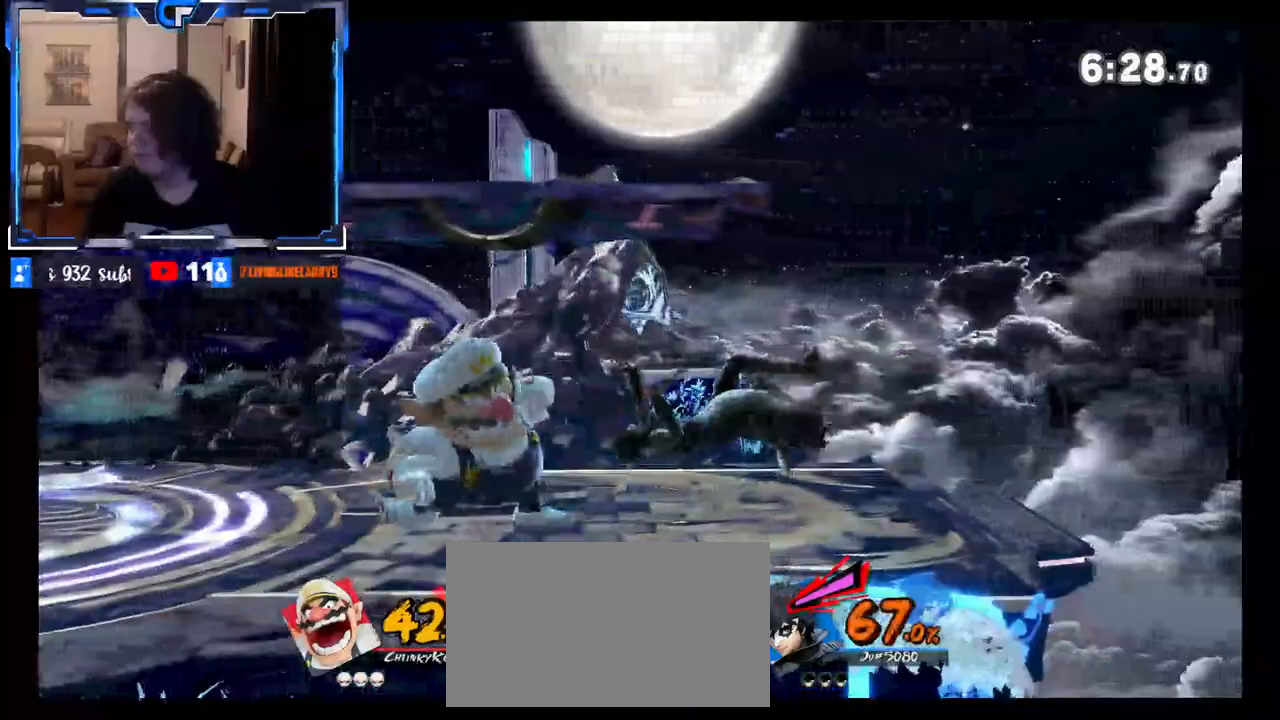
Gameplay with a controller (Nintendo layout); each line is a JSON object with the inputs held at the frame after it. "events" lists button and stick changes between this image and that frame as [ms after this image, input, new state], when the widget could be followed in between. Not read: L3 R3.
{"buttons": [], "left_stick": "right", "right_stick": "center", "events": [[50, "A", "down"], [50, "left_stick", "center"], [150, "A", "up"], [150, "left_stick", "right"]]}
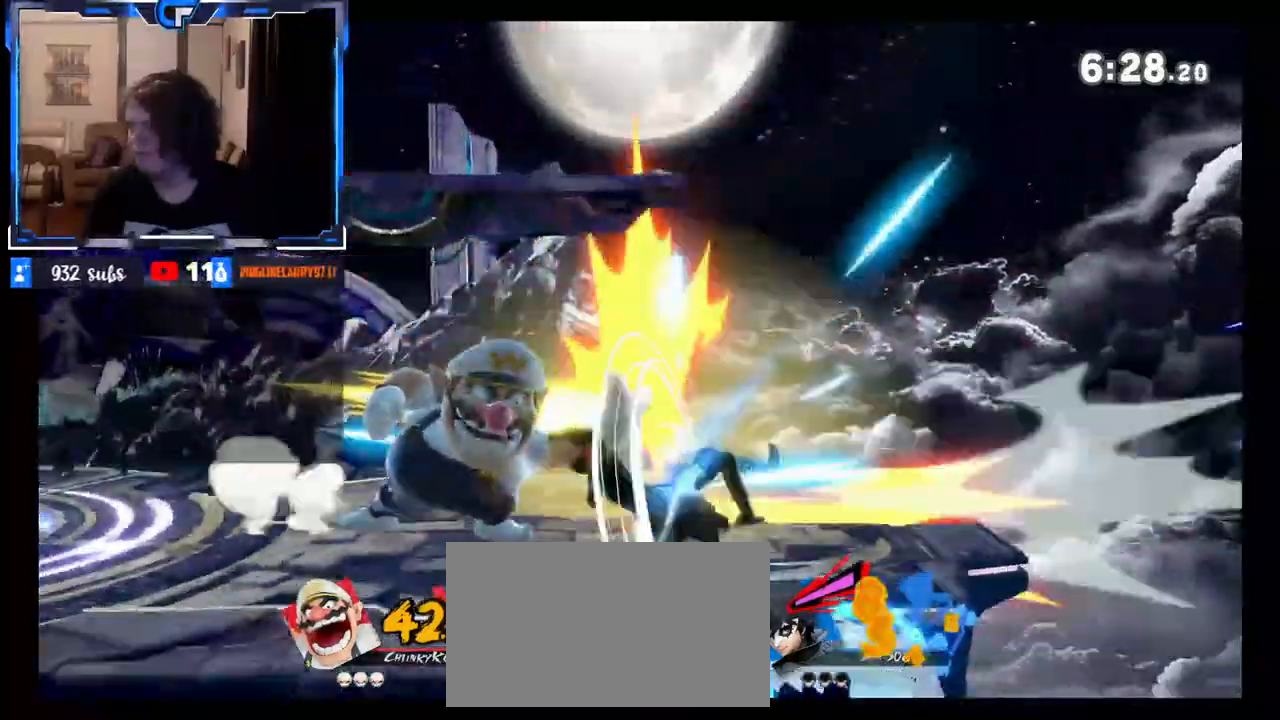
{"buttons": [], "left_stick": "right", "right_stick": "center", "events": [[50, "left_stick", "center"], [100, "Z", "down"], [150, "Z", "up"], [400, "left_stick", "right"]]}
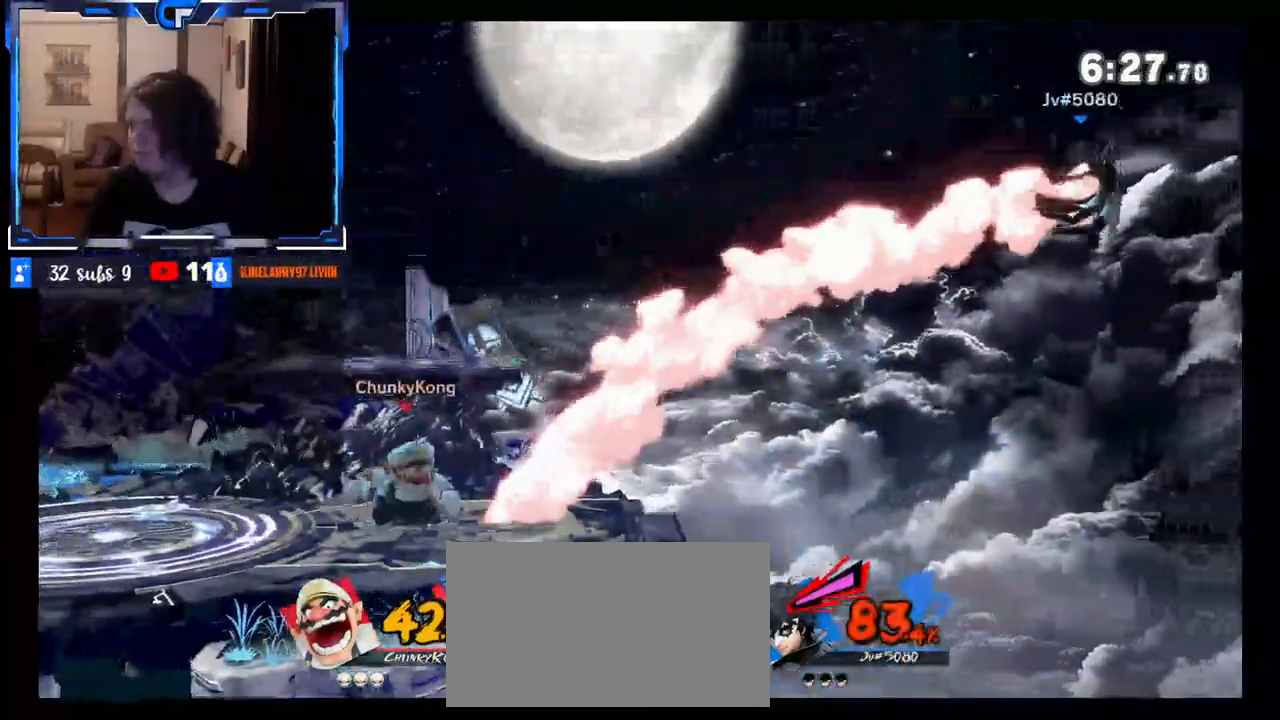
{"buttons": [], "left_stick": "down", "right_stick": "center", "events": [[50, "left_stick", "center"], [117, "left_stick", "right"], [450, "left_stick", "down"]]}
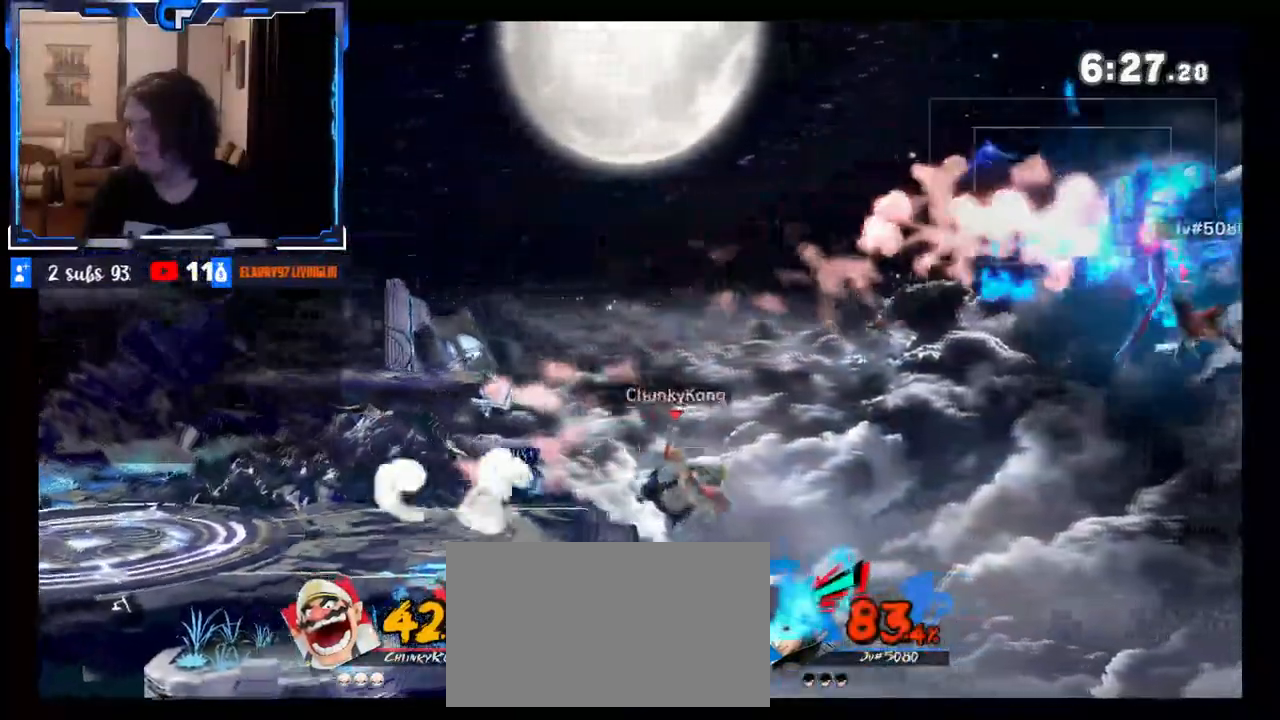
{"buttons": [], "left_stick": "down", "right_stick": "center", "events": [[17, "X", "down"], [67, "X", "up"], [100, "left_stick", "left"], [350, "right_stick", "up"], [383, "left_stick", "down"], [450, "right_stick", "center"]]}
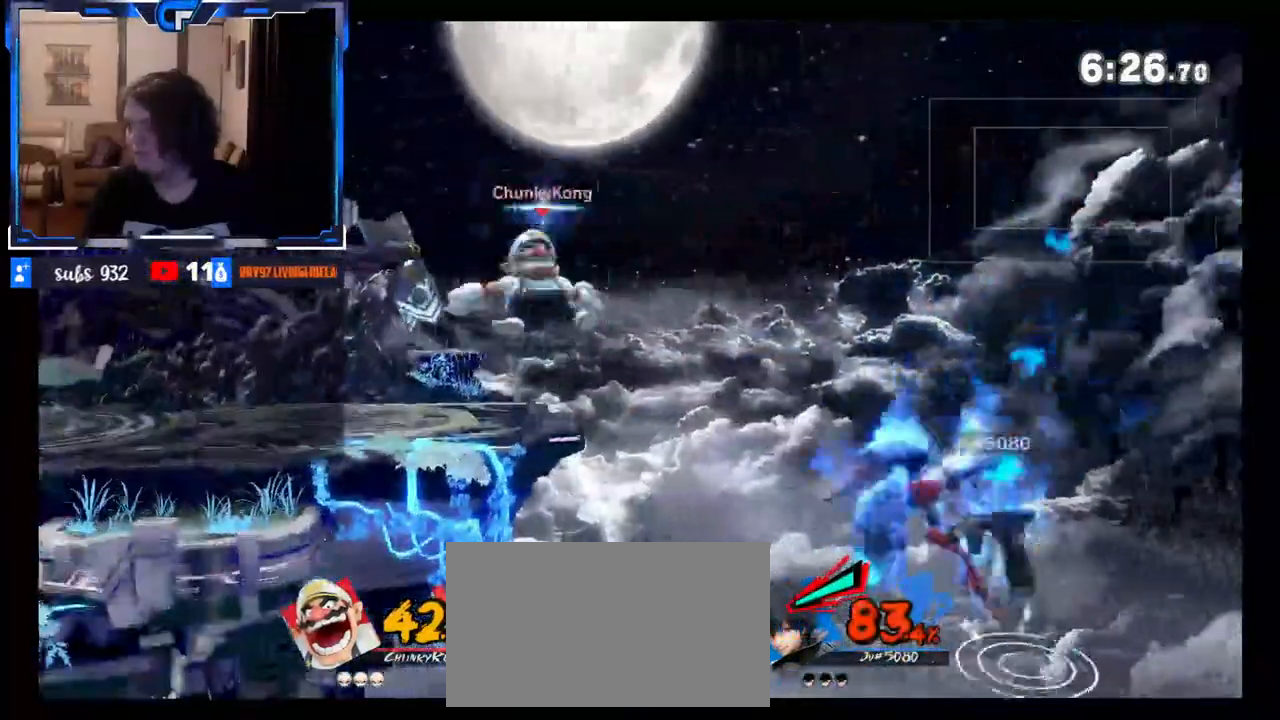
{"buttons": [], "left_stick": "center", "right_stick": "center"}
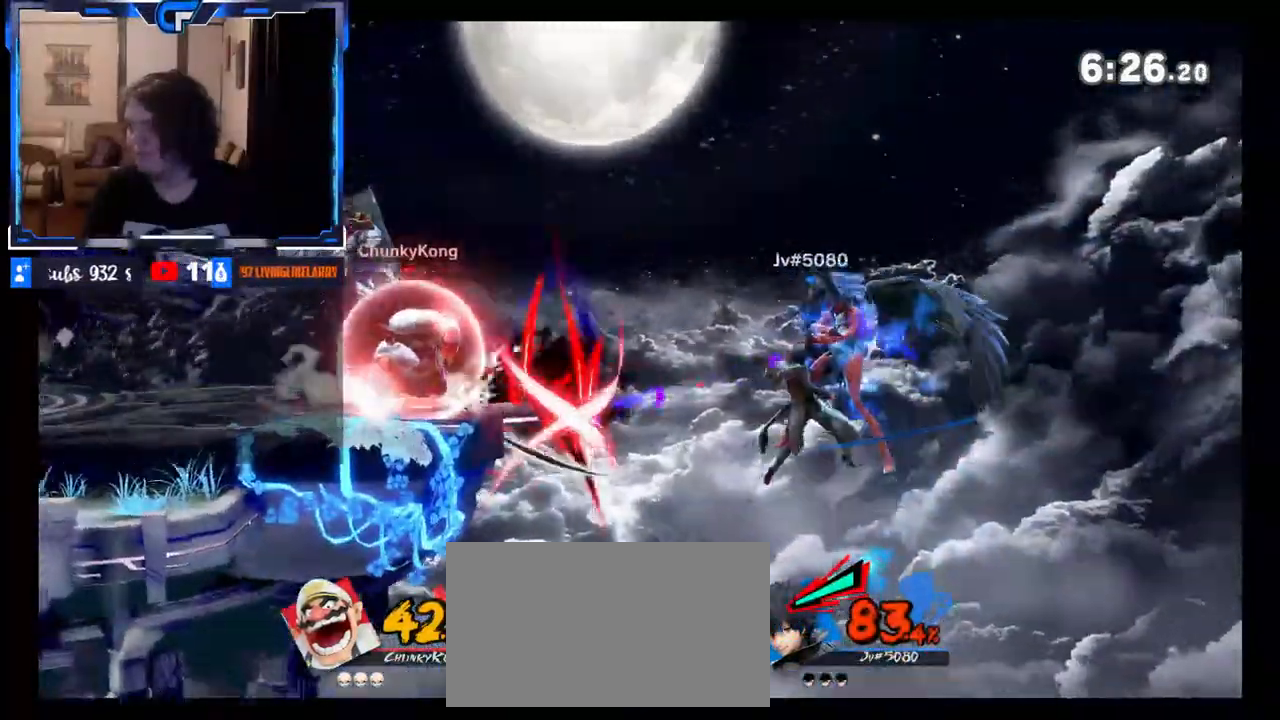
{"buttons": [], "left_stick": "right", "right_stick": "center", "events": [[17, "R1", "down"], [50, "R1", "up"], [267, "left_stick", "right"]]}
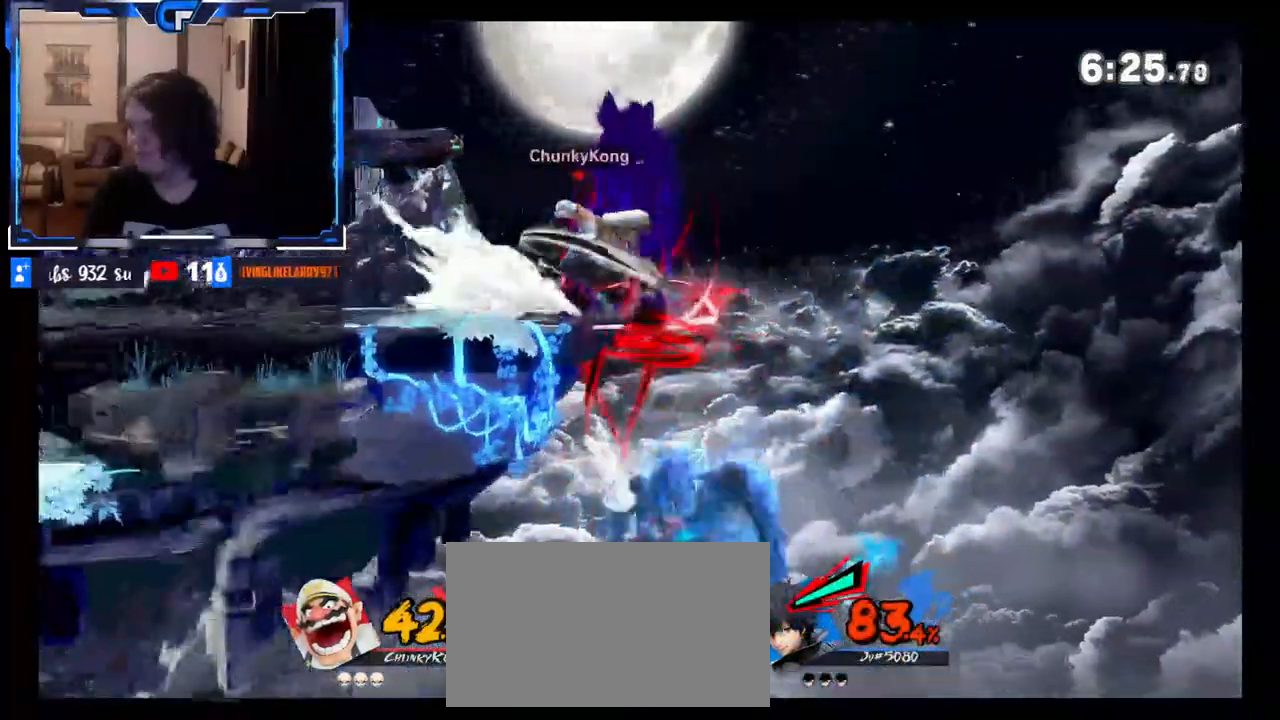
{"buttons": [], "left_stick": "left", "right_stick": "center", "events": [[117, "left_stick", "up-left"], [150, "B", "down"], [250, "left_stick", "left"], [267, "B", "up"]]}
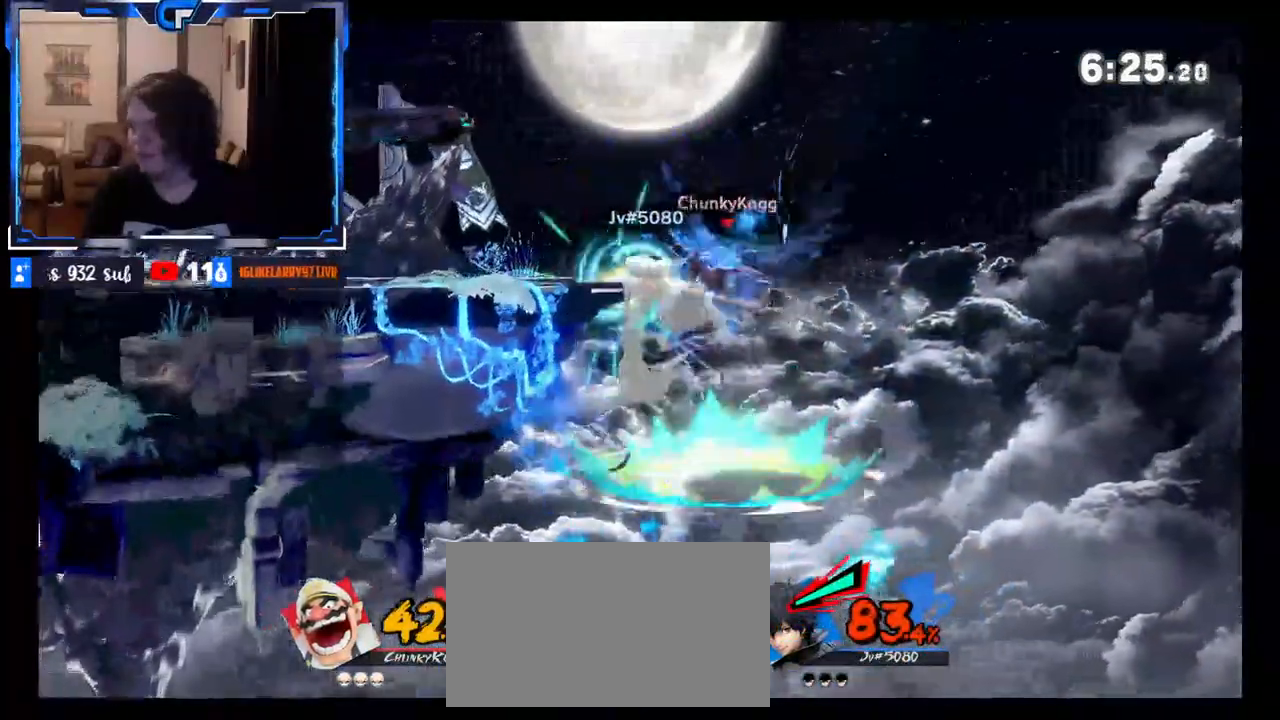
{"buttons": [], "left_stick": "left", "right_stick": "center", "events": [[50, "left_stick", "center"], [183, "left_stick", "right"], [250, "left_stick", "center"], [283, "X", "down"], [300, "A", "down"], [367, "left_stick", "left"], [467, "A", "up"], [467, "X", "up"]]}
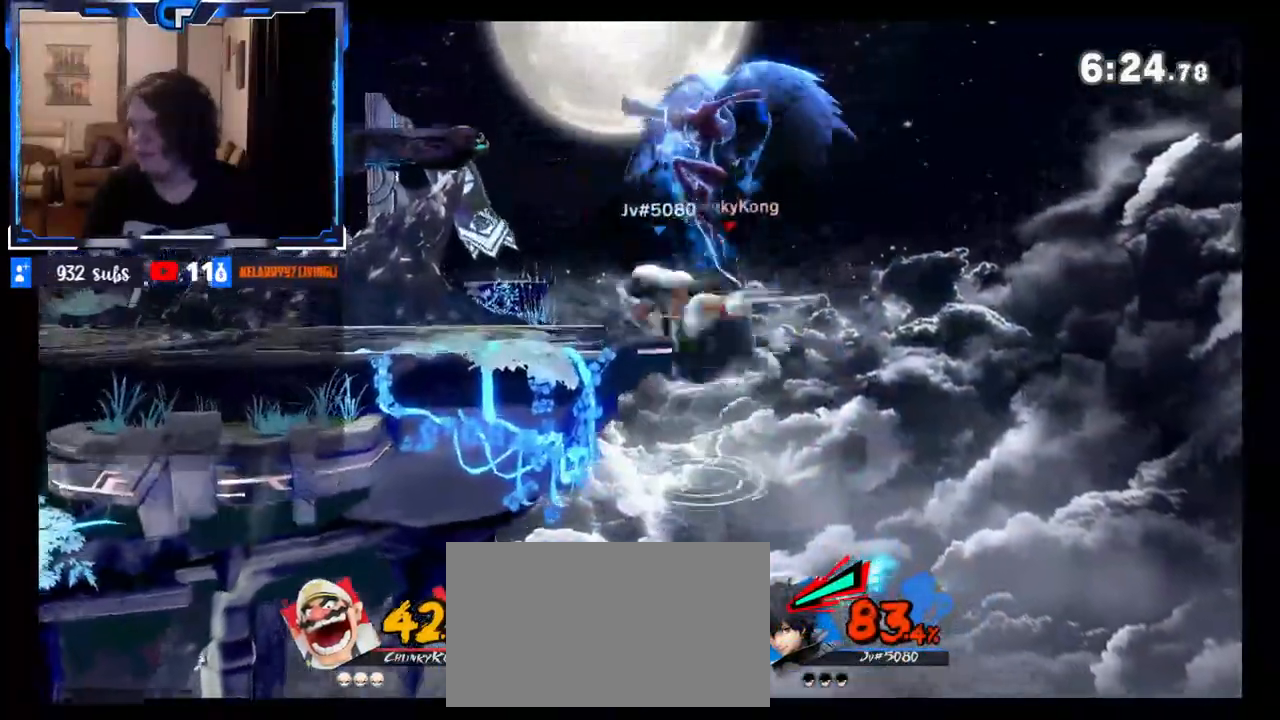
{"buttons": [], "left_stick": "center", "right_stick": "center", "events": [[267, "left_stick", "down"], [383, "left_stick", "center"]]}
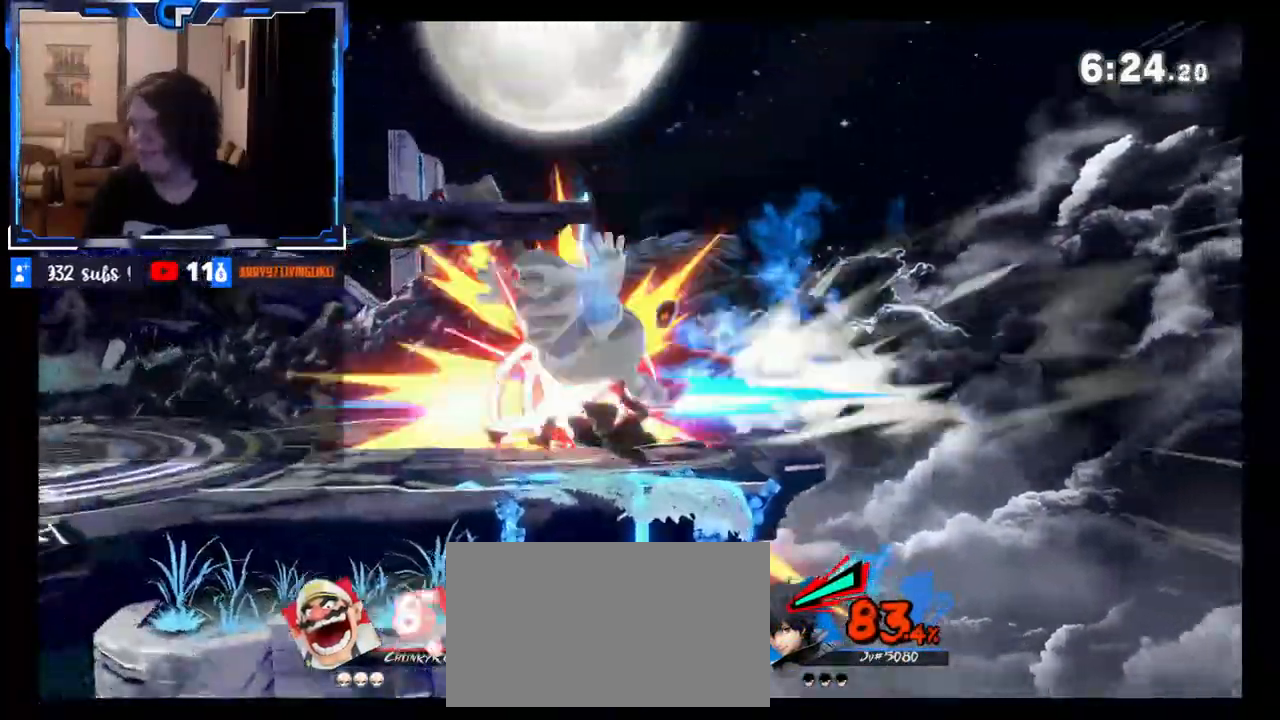
{"buttons": [], "left_stick": "left", "right_stick": "center", "events": [[50, "R1", "down"], [100, "R1", "up"], [150, "R1", "down"], [167, "R1", "up"], [267, "Z", "down"], [367, "Z", "up"], [483, "left_stick", "left"]]}
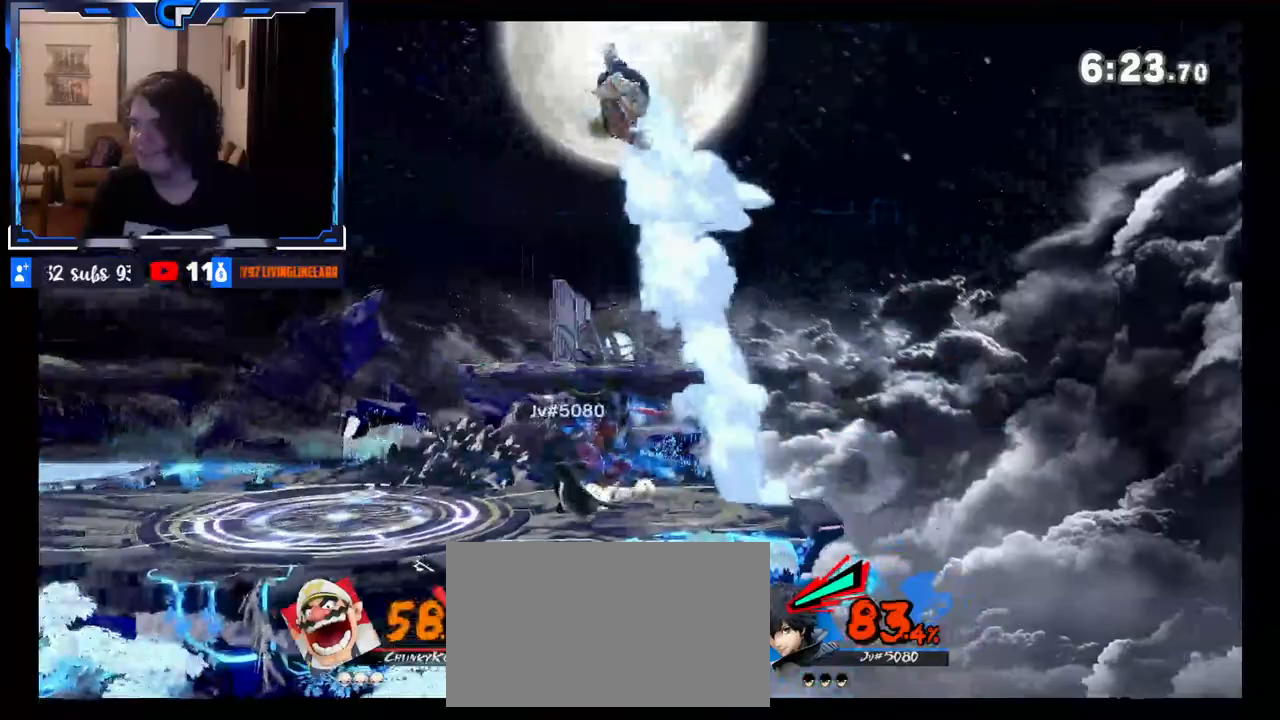
{"buttons": [], "left_stick": "left", "right_stick": "center", "events": [[183, "left_stick", "center"], [267, "R1", "down"], [350, "R1", "up"], [367, "left_stick", "left"]]}
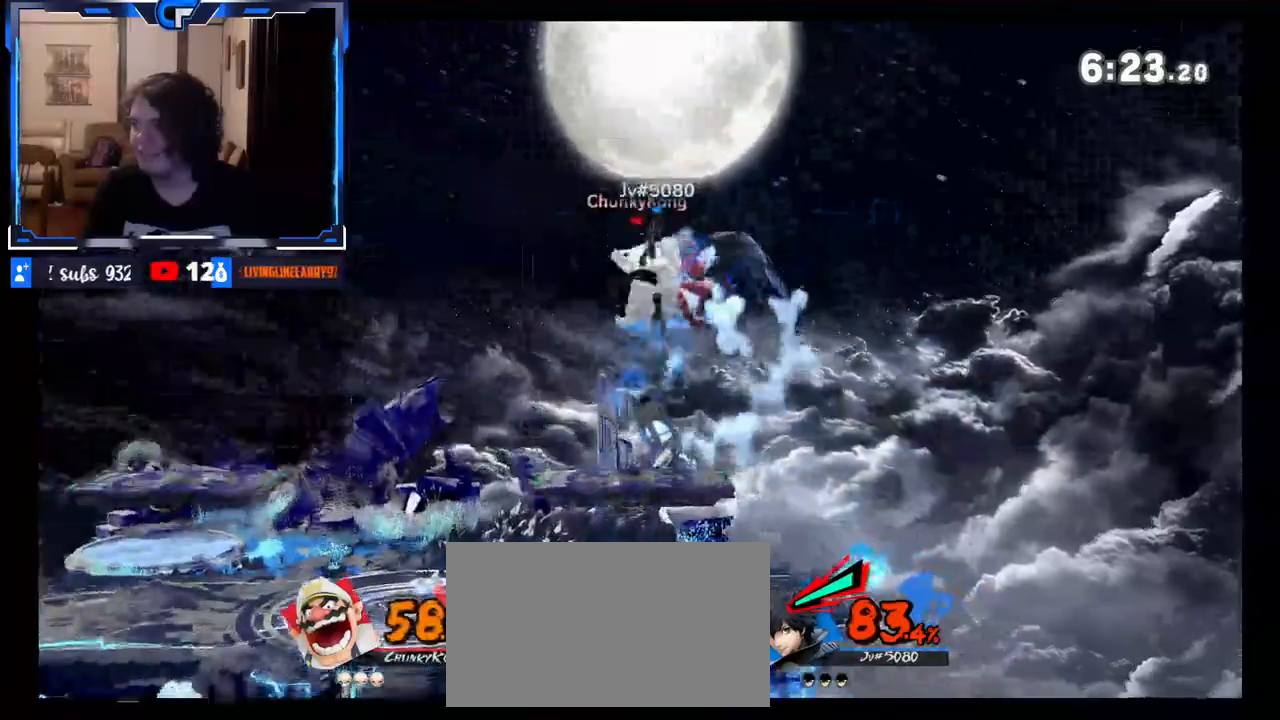
{"buttons": [], "left_stick": "center", "right_stick": "center", "events": [[117, "left_stick", "center"], [367, "right_stick", "down"], [483, "right_stick", "center"]]}
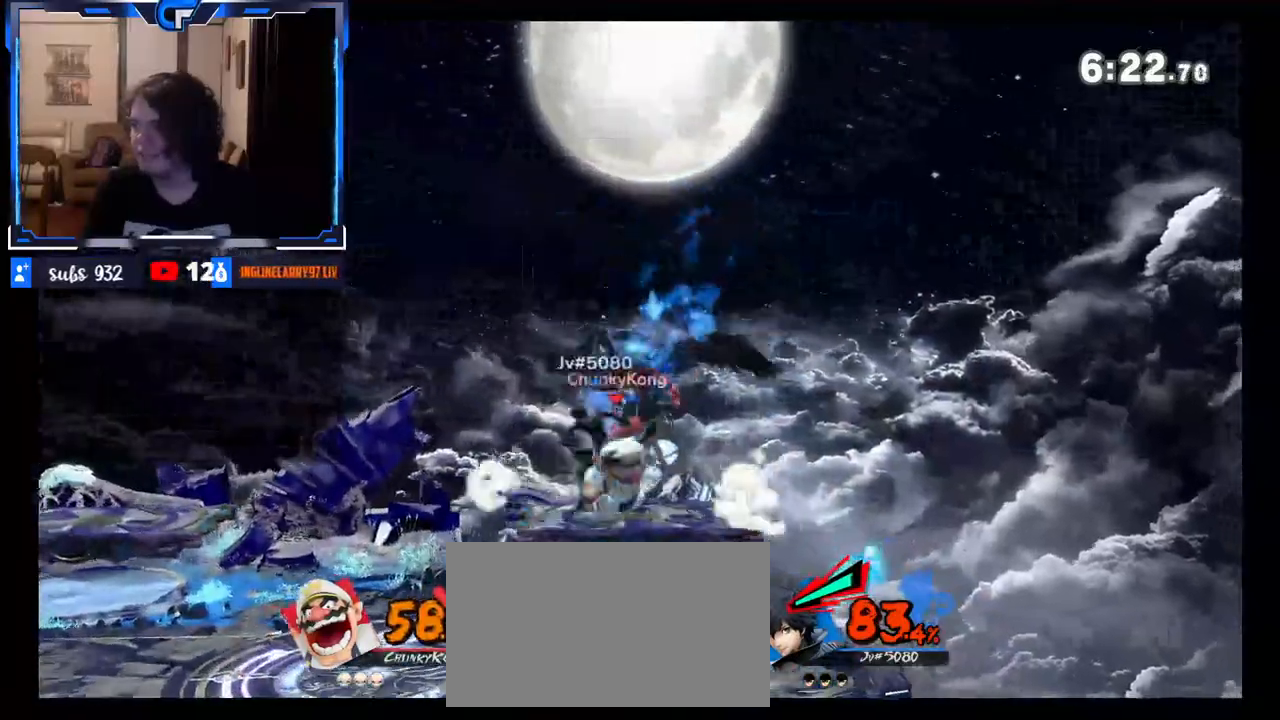
{"buttons": [], "left_stick": "center", "right_stick": "center", "events": [[217, "left_stick", "right"], [367, "left_stick", "center"]]}
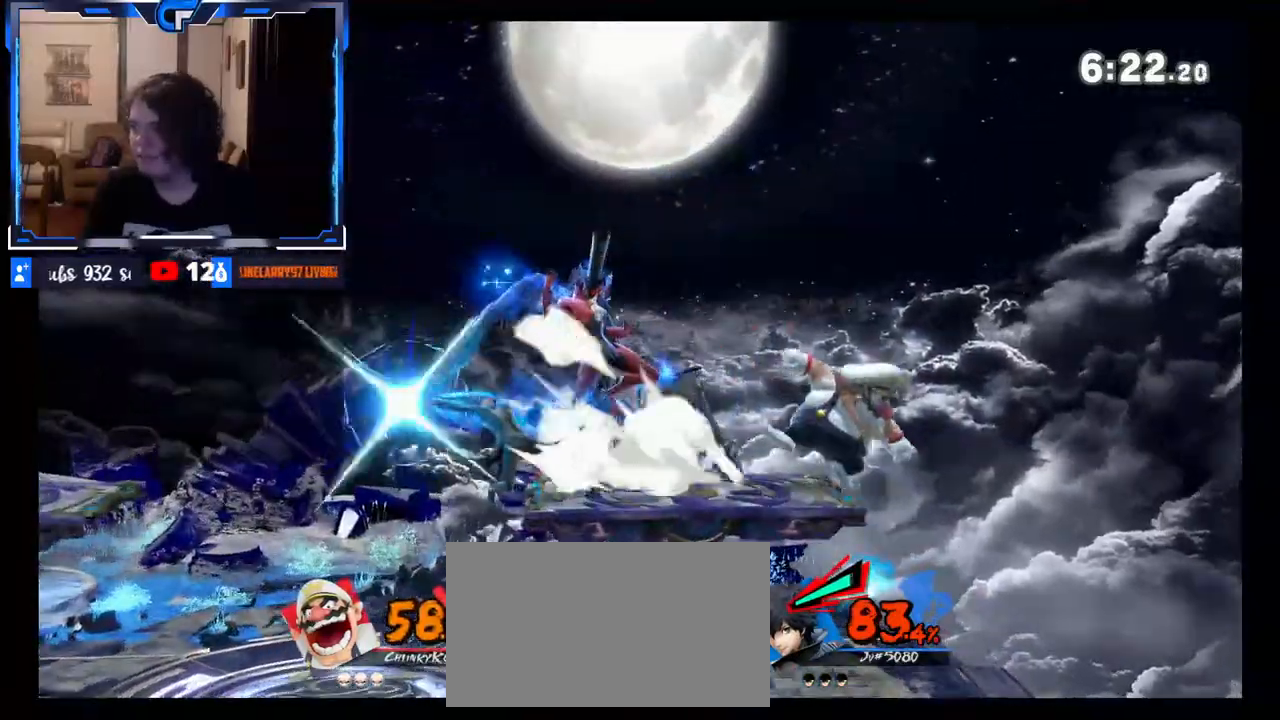
{"buttons": [], "left_stick": "left", "right_stick": "center", "events": [[67, "left_stick", "down"], [250, "left_stick", "left"], [317, "X", "down"], [350, "A", "down"], [450, "A", "up"], [450, "X", "up"]]}
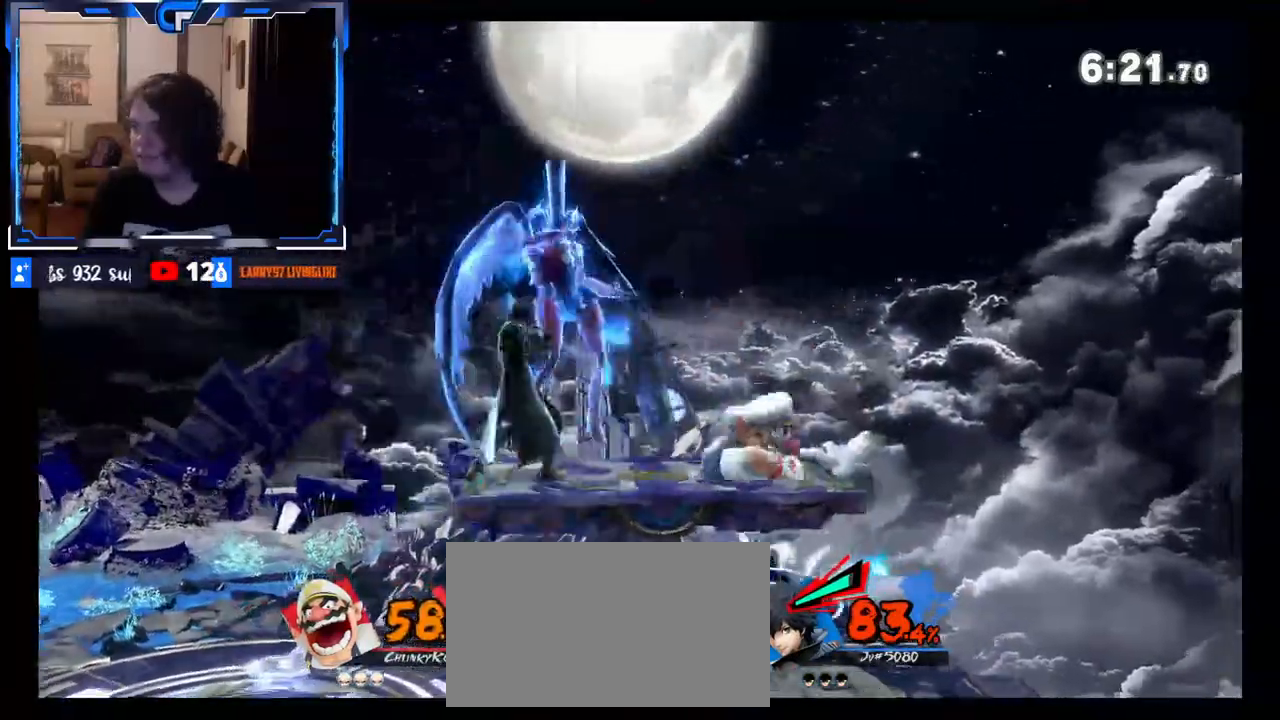
{"buttons": [], "left_stick": "down", "right_stick": "center", "events": [[100, "left_stick", "right"], [183, "left_stick", "up-left"], [250, "left_stick", "left"], [467, "left_stick", "down"]]}
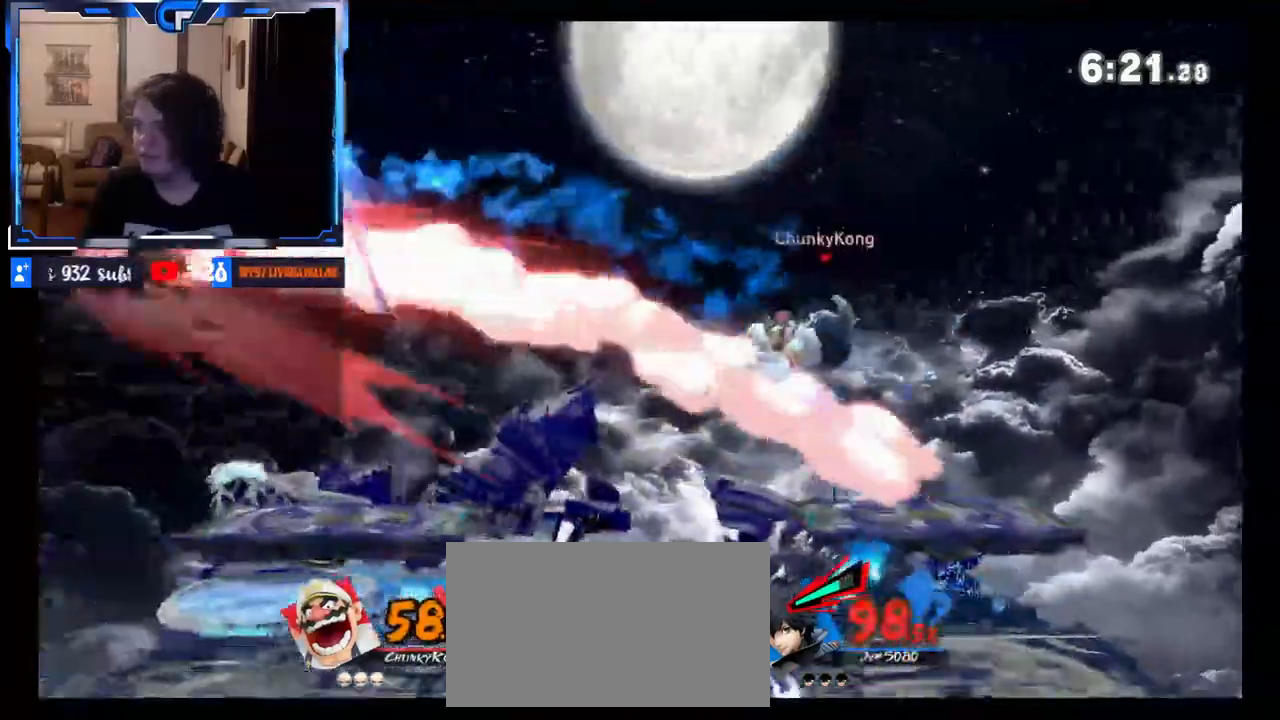
{"buttons": [], "left_stick": "center", "right_stick": "center", "events": [[117, "left_stick", "center"], [283, "left_stick", "left"], [450, "left_stick", "center"]]}
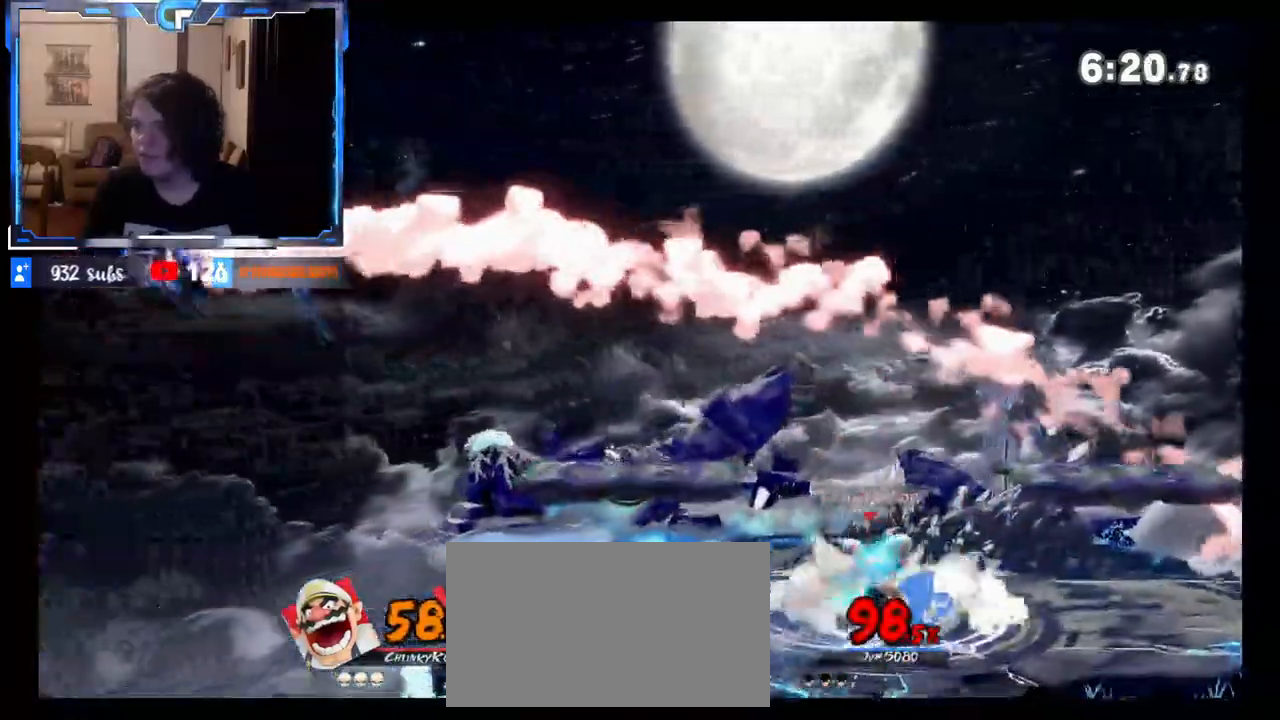
{"buttons": [], "left_stick": "left", "right_stick": "center", "events": [[50, "left_stick", "left"]]}
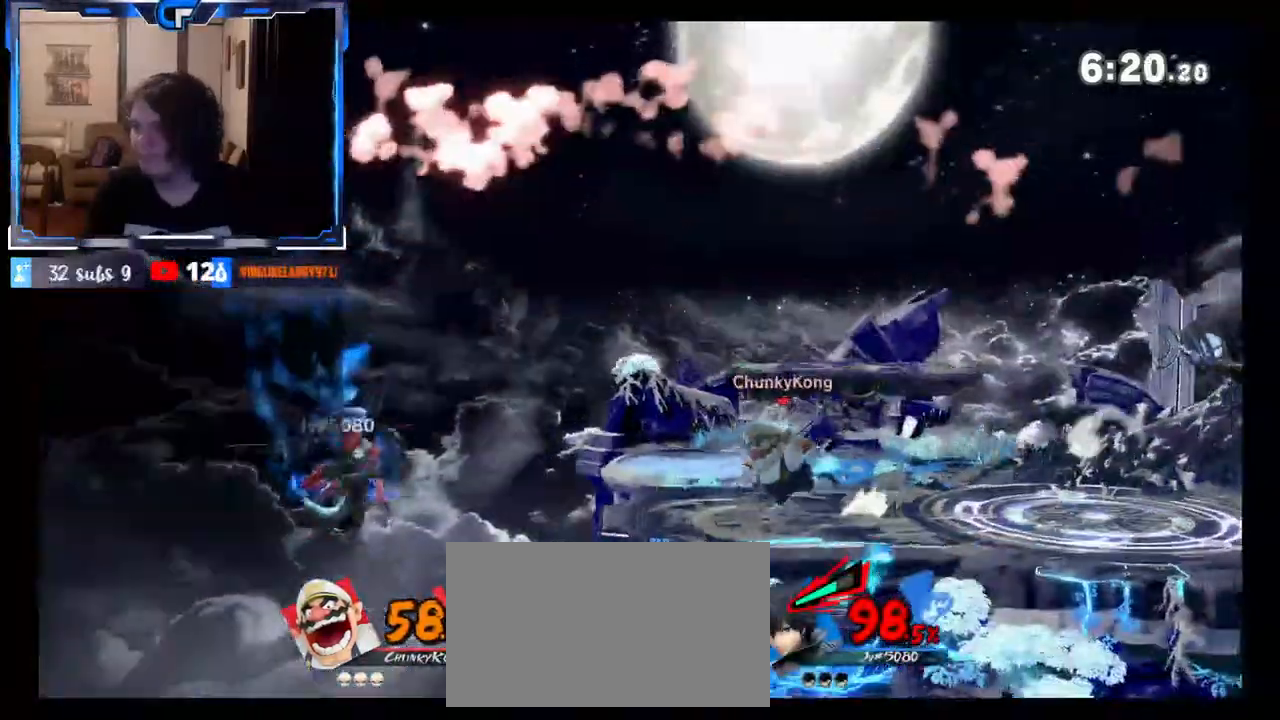
{"buttons": ["Z"], "left_stick": "center", "right_stick": "center", "events": [[117, "R1", "down"], [283, "left_stick", "center"], [400, "Z", "down"], [467, "R1", "up"]]}
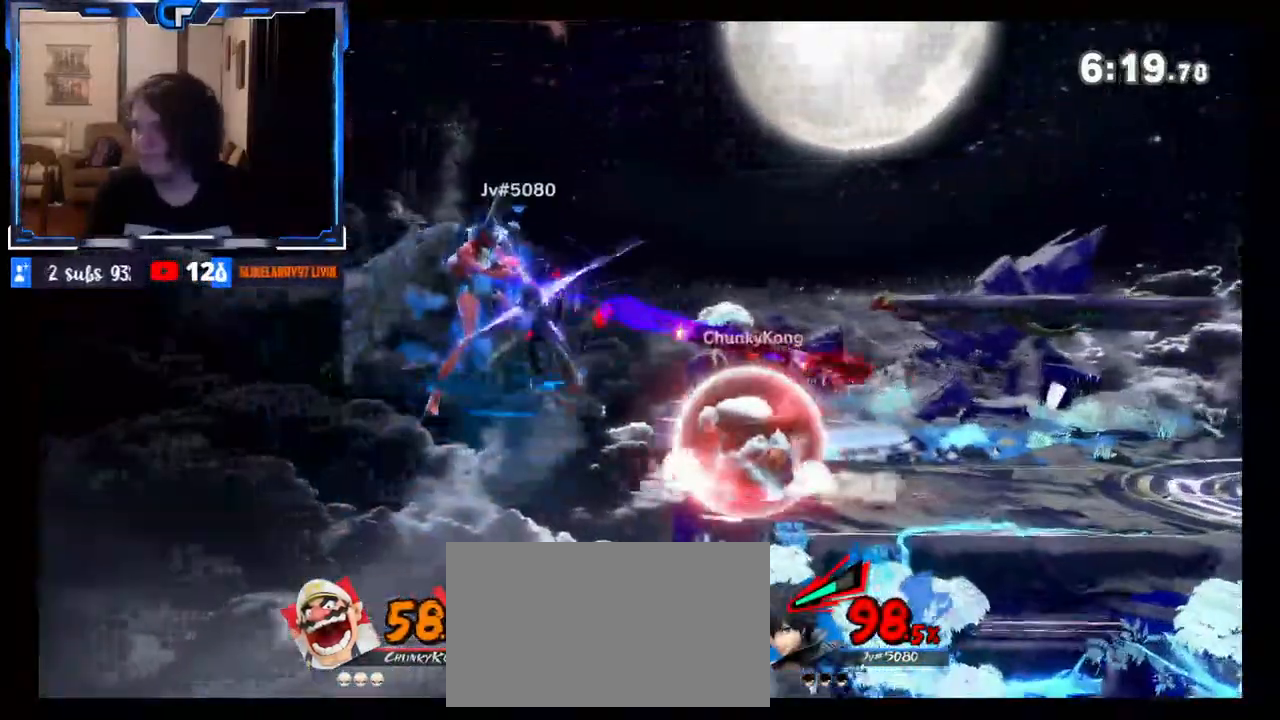
{"buttons": [], "left_stick": "up", "right_stick": "center", "events": [[33, "Z", "up"], [183, "left_stick", "left"], [383, "left_stick", "down"], [483, "left_stick", "up"]]}
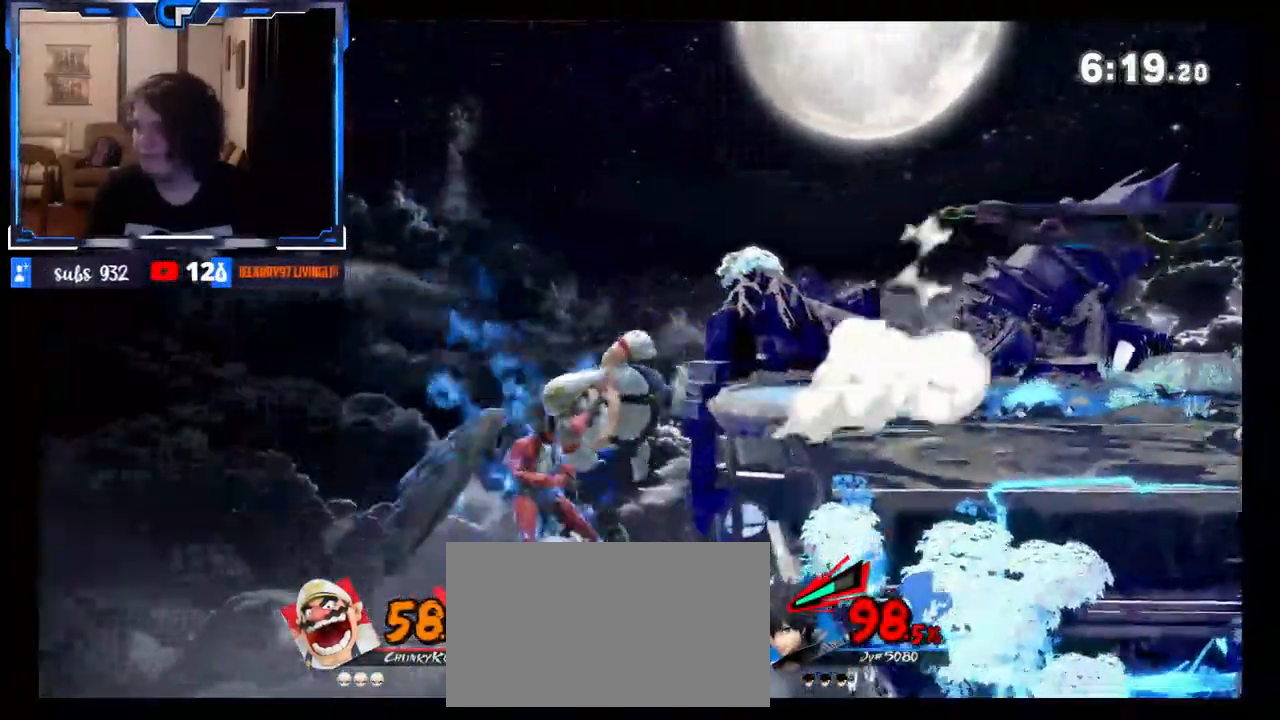
{"buttons": [], "left_stick": "right", "right_stick": "center", "events": [[50, "B", "down"], [150, "B", "up"], [150, "left_stick", "right"]]}
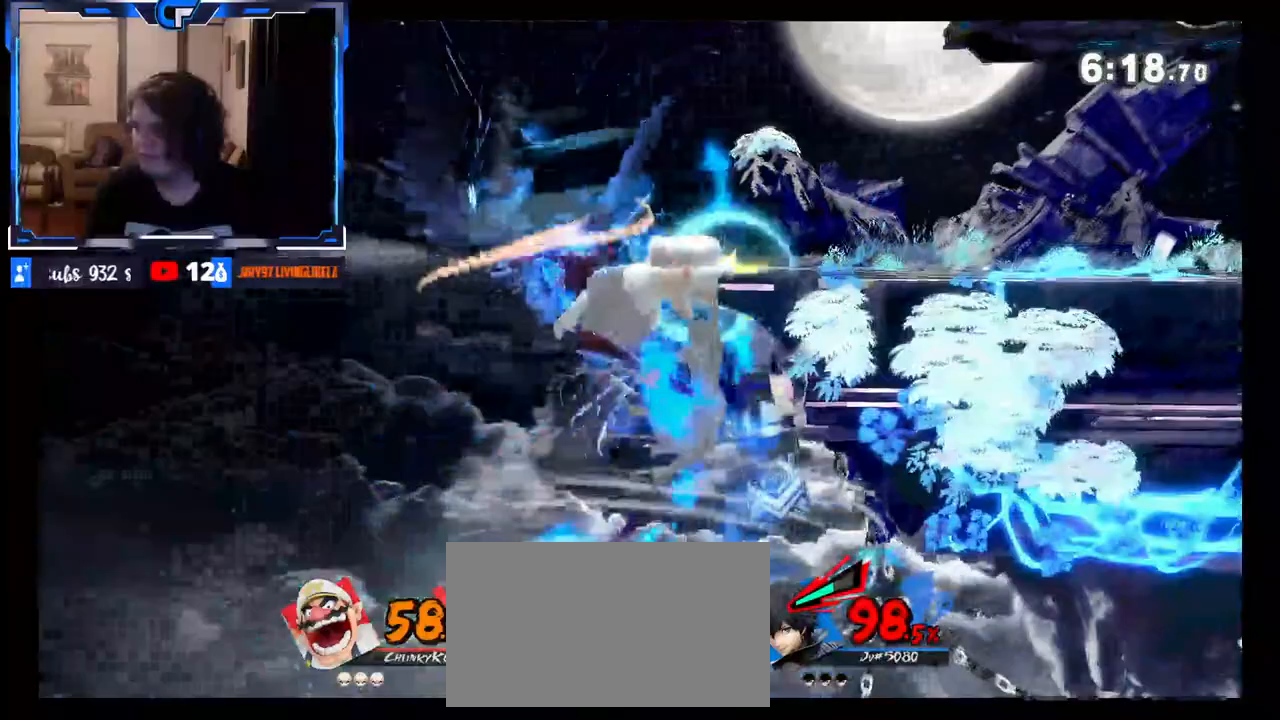
{"buttons": [], "left_stick": "right", "right_stick": "center", "events": [[17, "left_stick", "center"], [150, "left_stick", "left"], [250, "X", "down"], [250, "left_stick", "center"], [267, "A", "down"], [350, "X", "up"], [367, "A", "up"], [383, "left_stick", "right"]]}
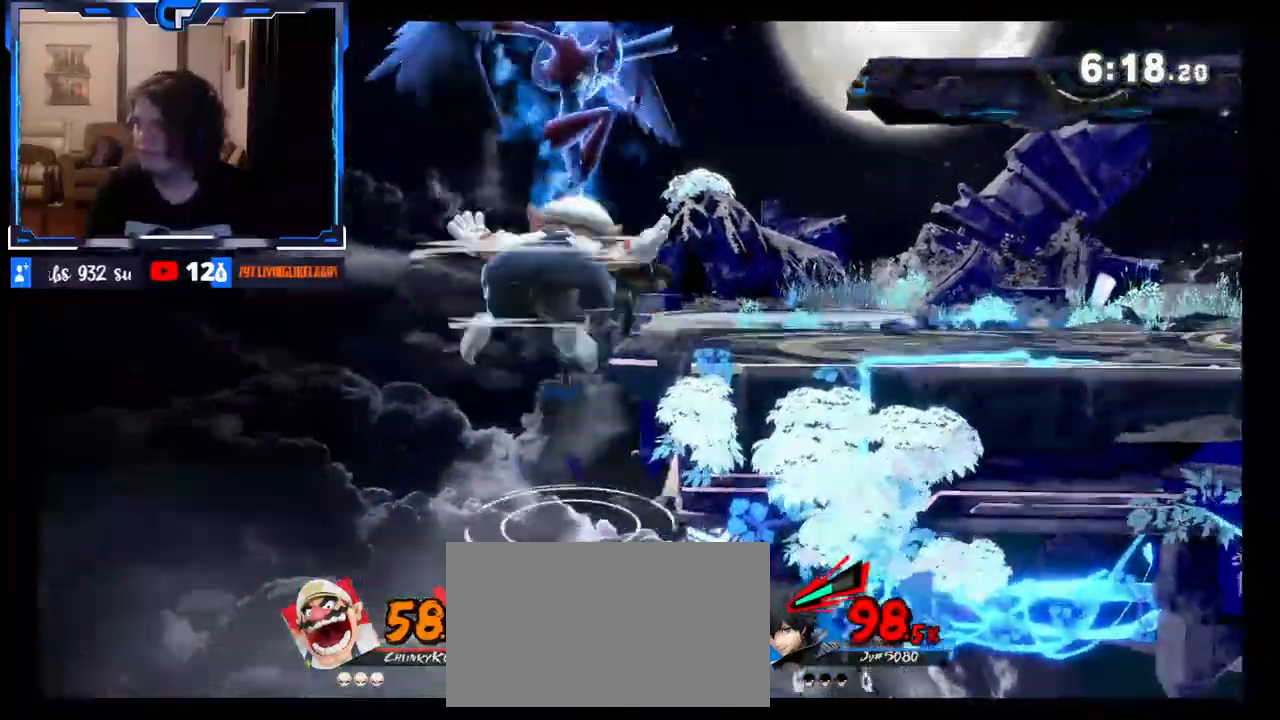
{"buttons": ["R1"], "left_stick": "center", "right_stick": "center", "events": [[217, "Z", "down"], [250, "left_stick", "down"], [350, "left_stick", "center"], [450, "R1", "down"], [483, "Z", "up"]]}
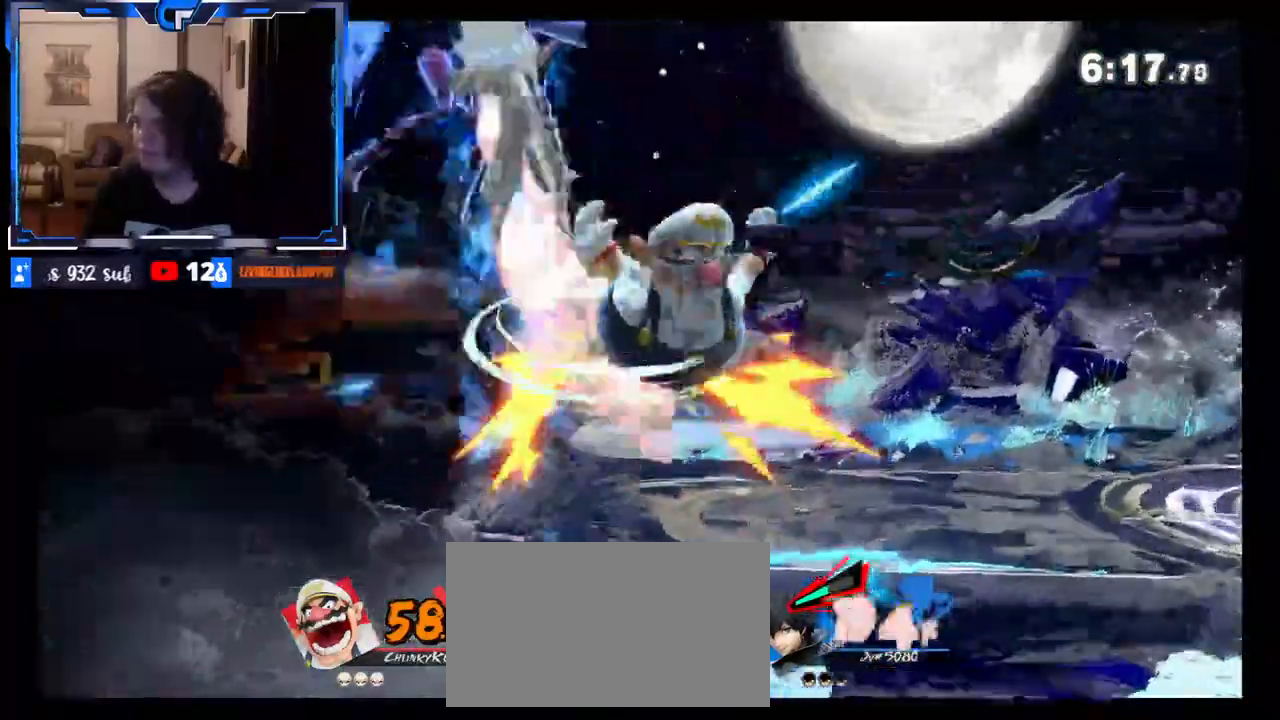
{"buttons": [], "left_stick": "center", "right_stick": "center", "events": [[50, "left_stick", "down"], [150, "left_stick", "center"], [167, "R1", "up"], [400, "Z", "down"], [467, "Z", "up"]]}